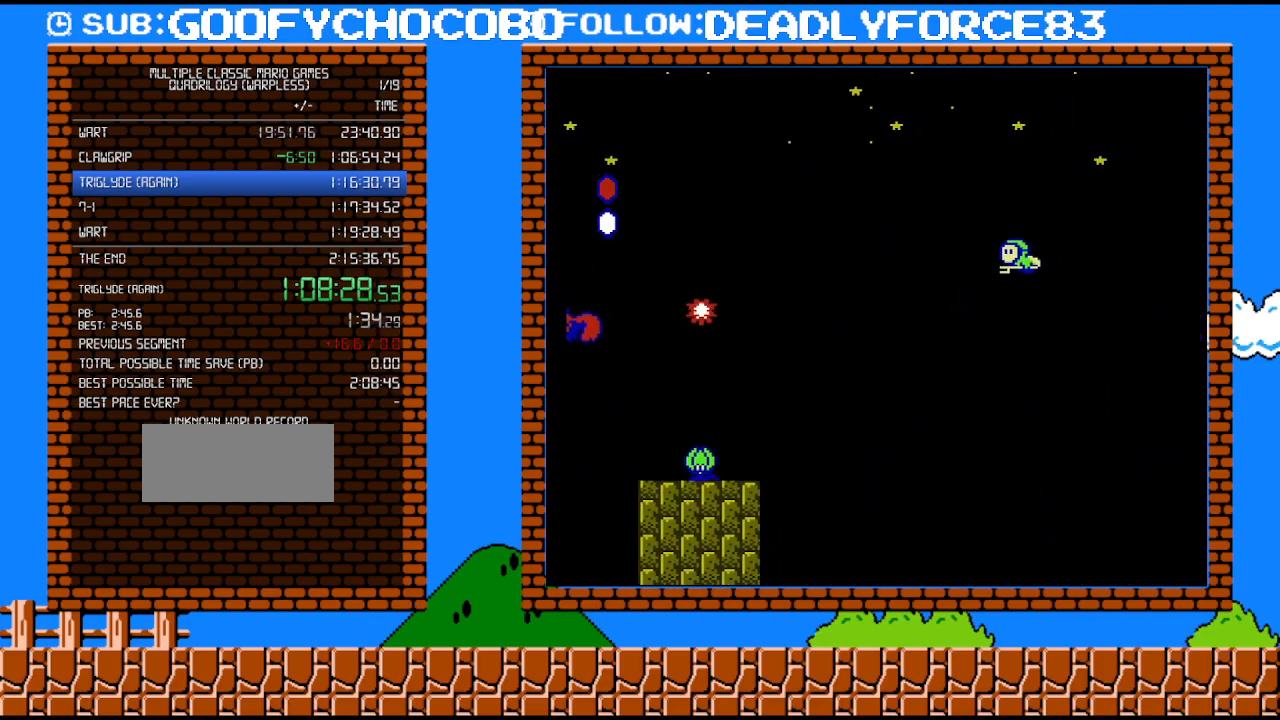
Gameplay with a controller (Nintendo layout); each line is a JSON object with the inputs held at the frame after it. "events" lists button and stick changes between this image and that frame as [ms after this image, input, new state], when the widget could be followed in between. Not read: L3 R3.
{"buttons": ["A", "B", "DPAD_RIGHT"], "events": []}
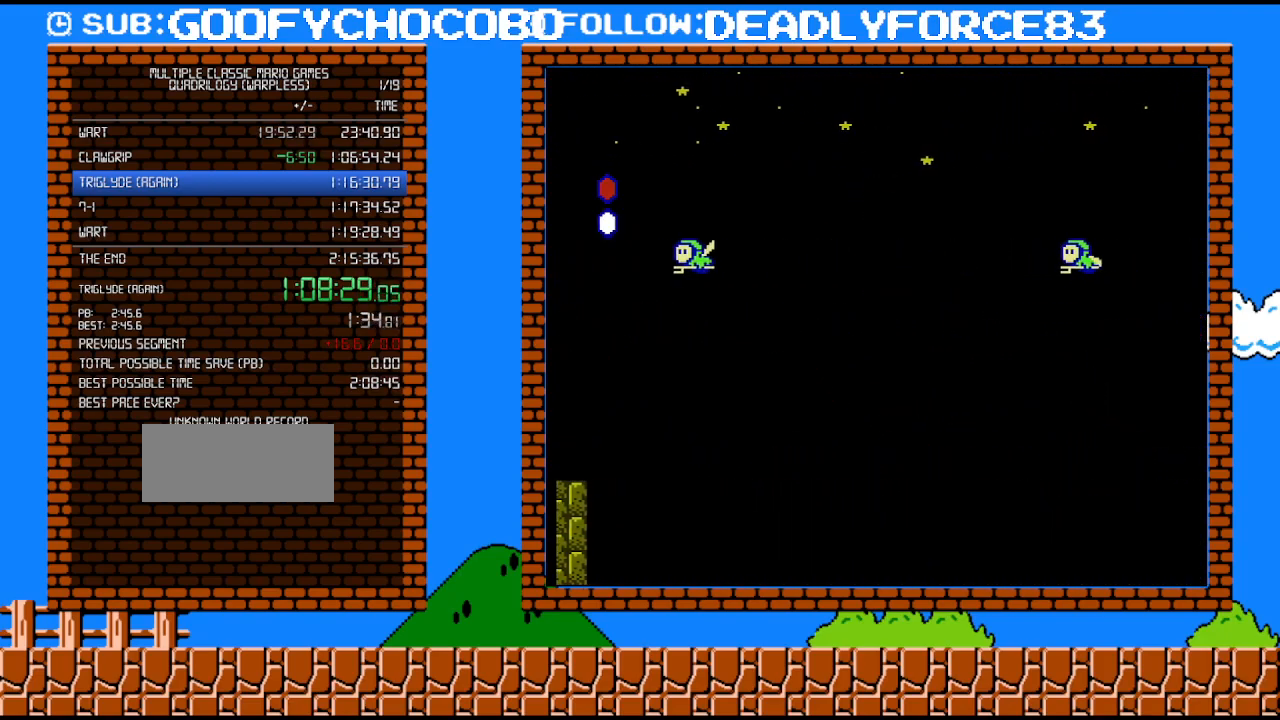
{"buttons": ["A", "B", "DPAD_RIGHT"], "events": [[333, "A", "up"], [433, "A", "down"]]}
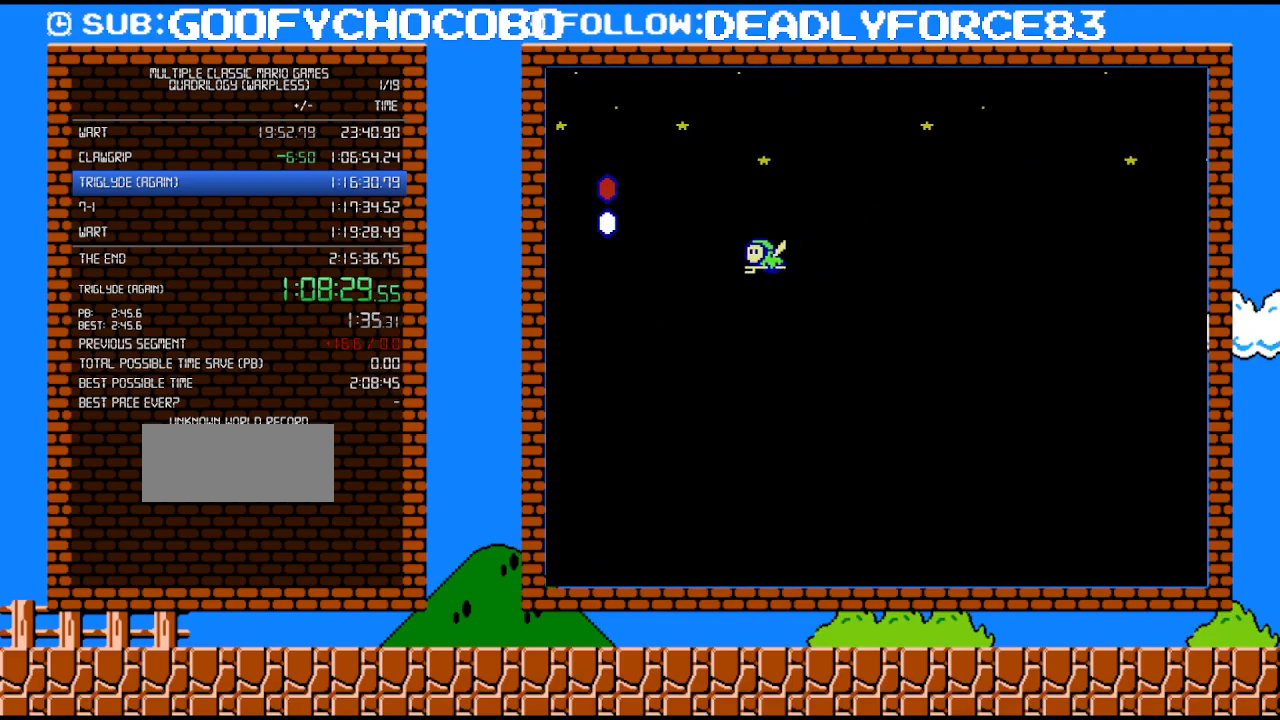
{"buttons": ["A", "B", "DPAD_RIGHT"], "events": [[17, "DPAD_UP", "down"], [117, "DPAD_UP", "up"]]}
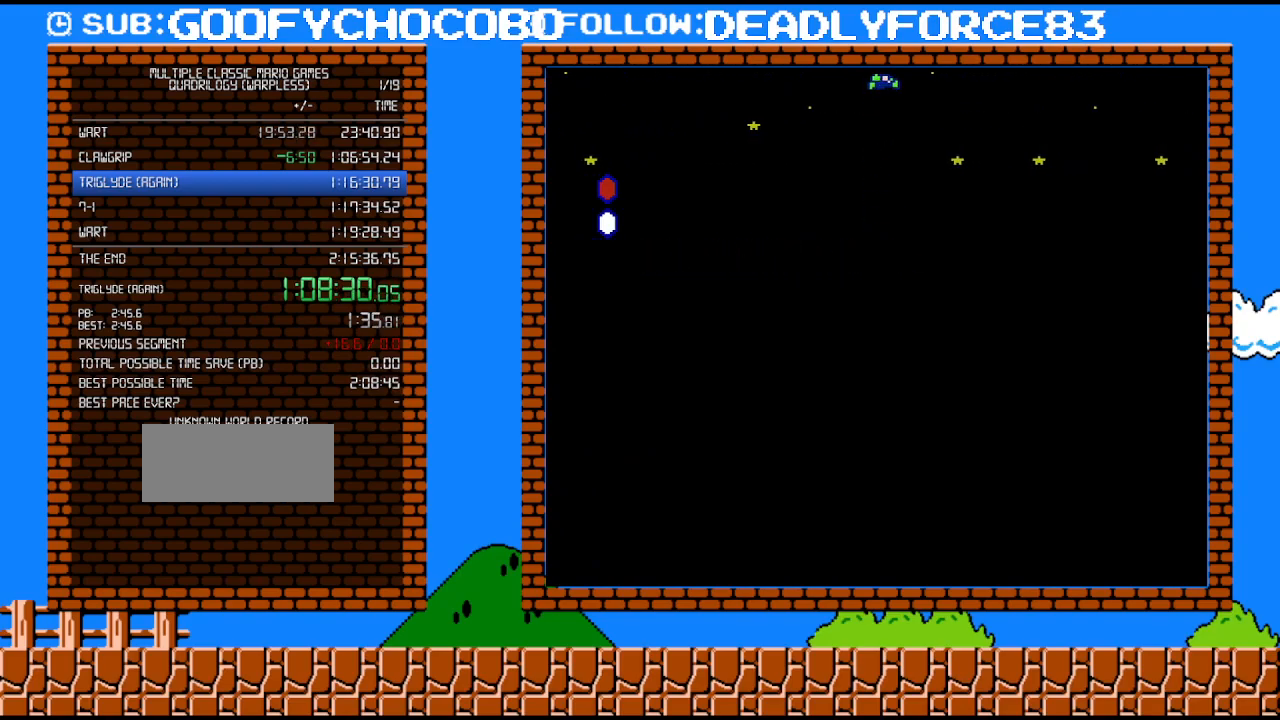
{"buttons": ["A", "B", "DPAD_RIGHT"], "events": [[217, "DPAD_UP", "down"], [233, "DPAD_UP", "up"]]}
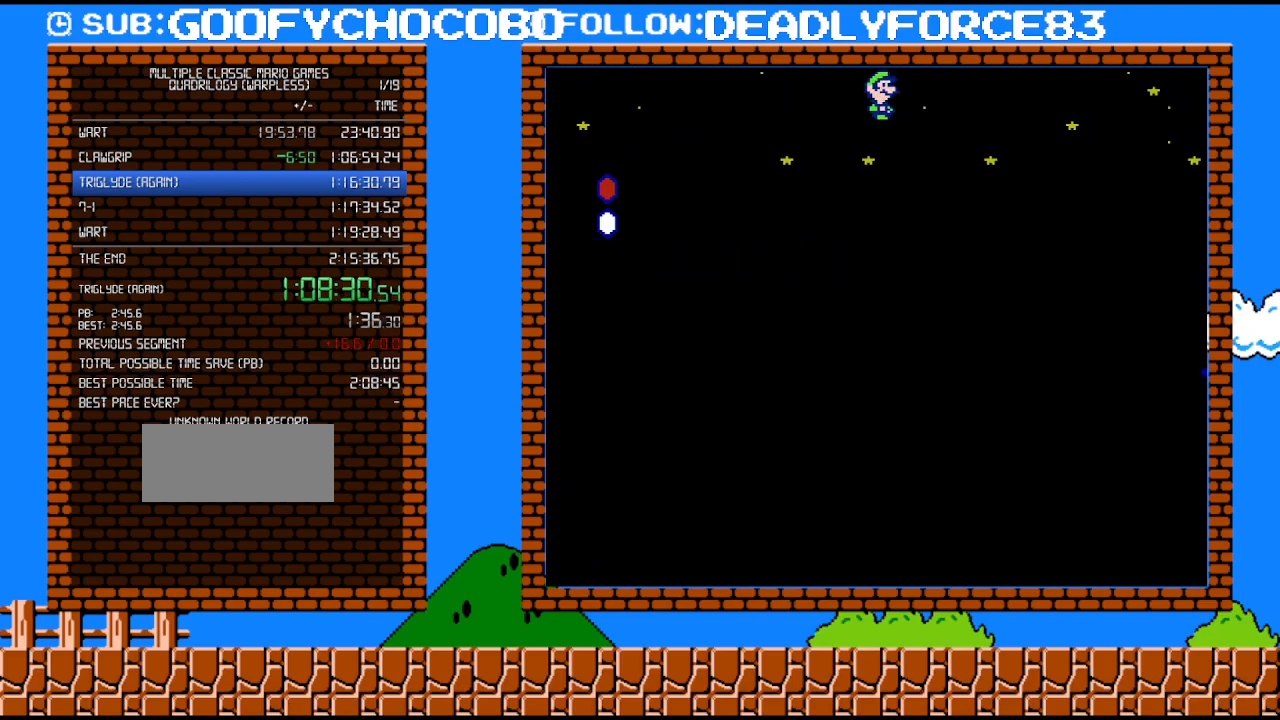
{"buttons": ["A", "B", "DPAD_RIGHT"], "events": []}
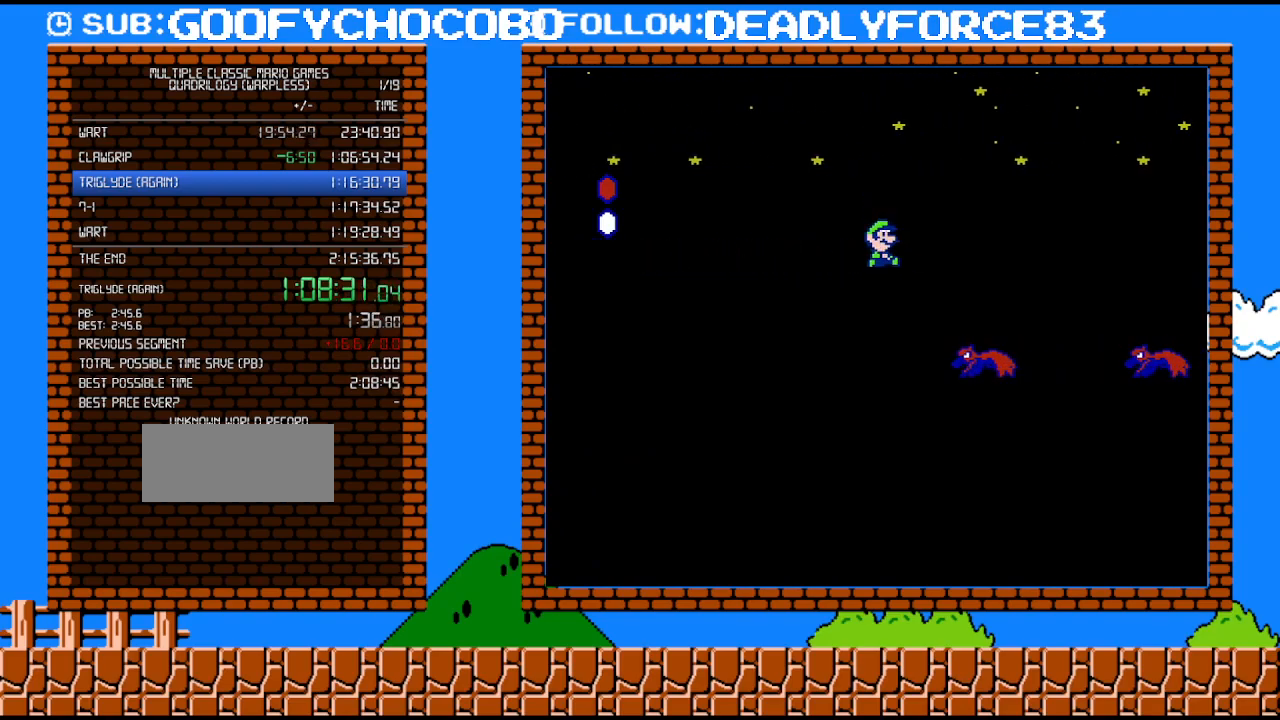
{"buttons": ["A", "B", "DPAD_UP", "DPAD_RIGHT"], "events": [[17, "A", "up"], [333, "A", "down"], [433, "DPAD_UP", "down"]]}
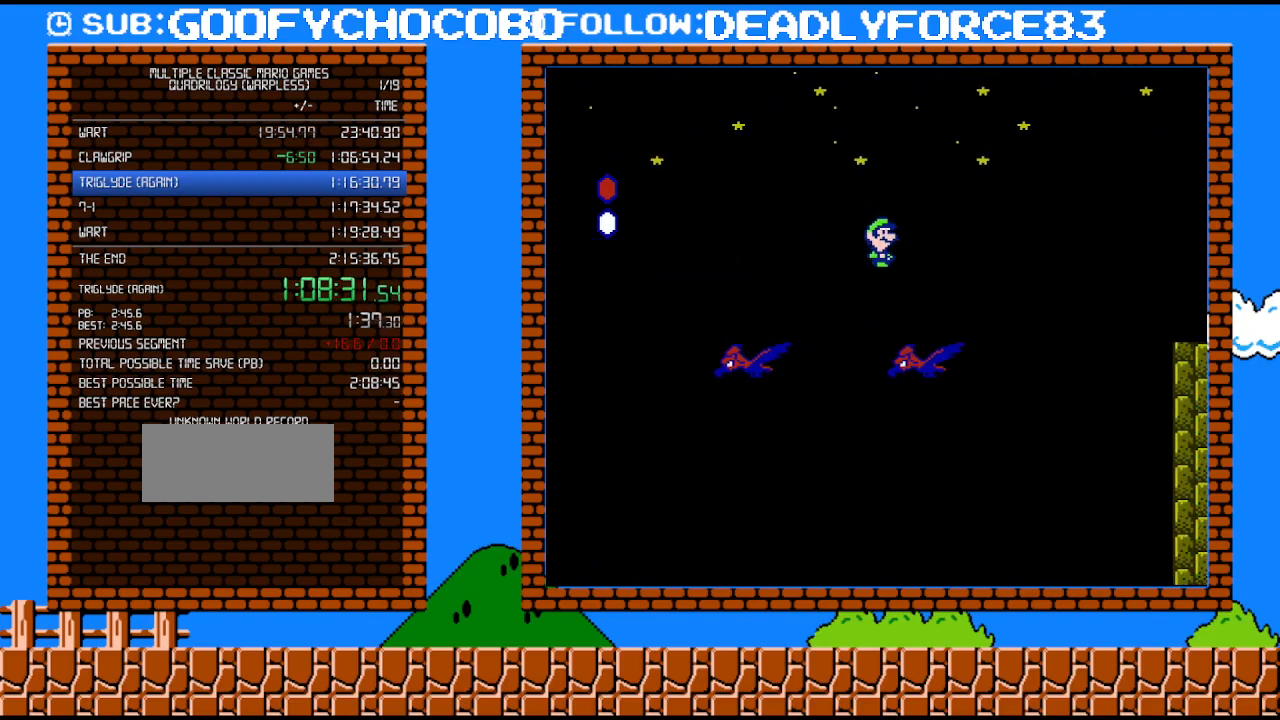
{"buttons": ["B", "DPAD_RIGHT"], "events": [[233, "DPAD_UP", "up"], [333, "A", "up"]]}
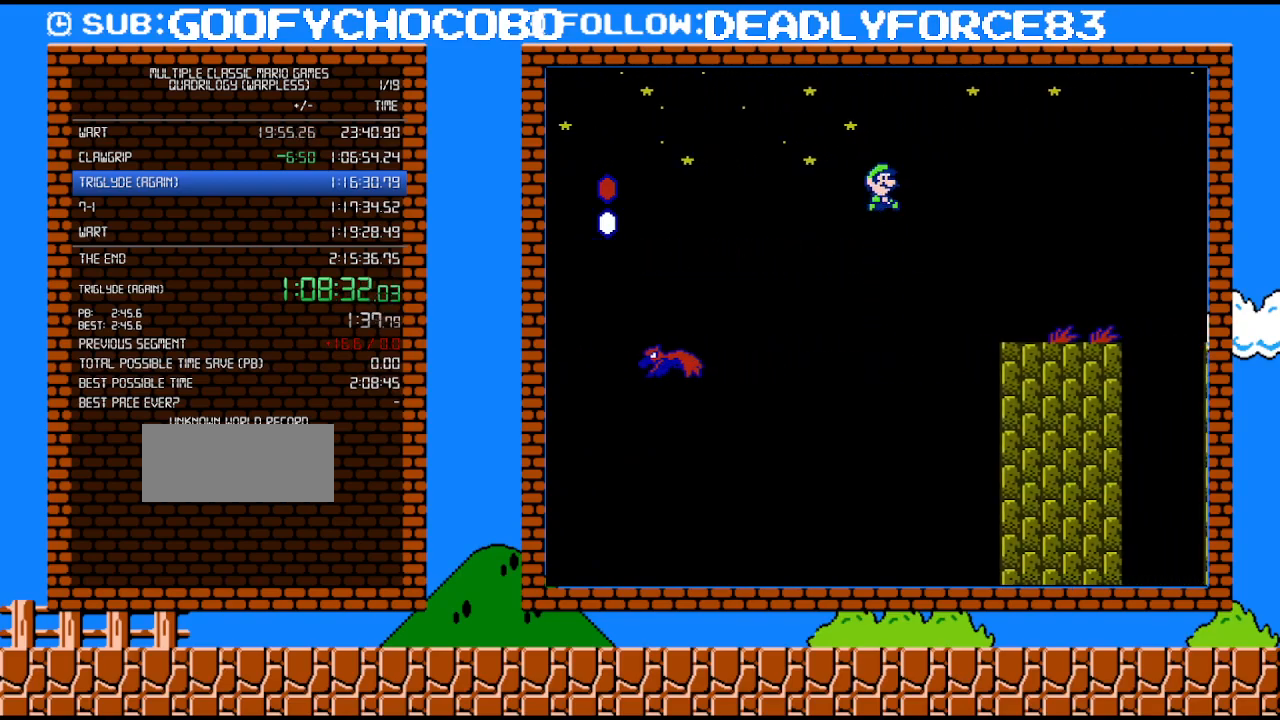
{"buttons": ["B", "DPAD_RIGHT"], "events": []}
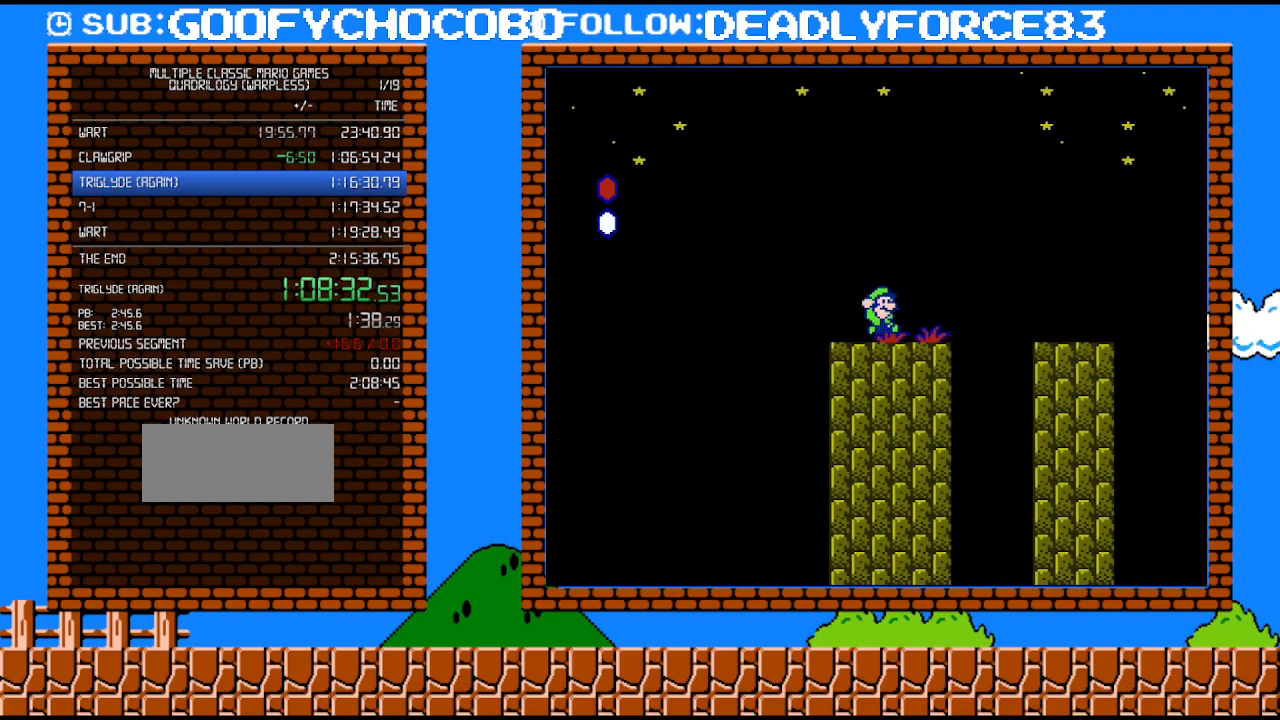
{"buttons": ["A", "B", "DPAD_UP", "DPAD_RIGHT"], "events": [[83, "A", "down"], [183, "DPAD_UP", "down"]]}
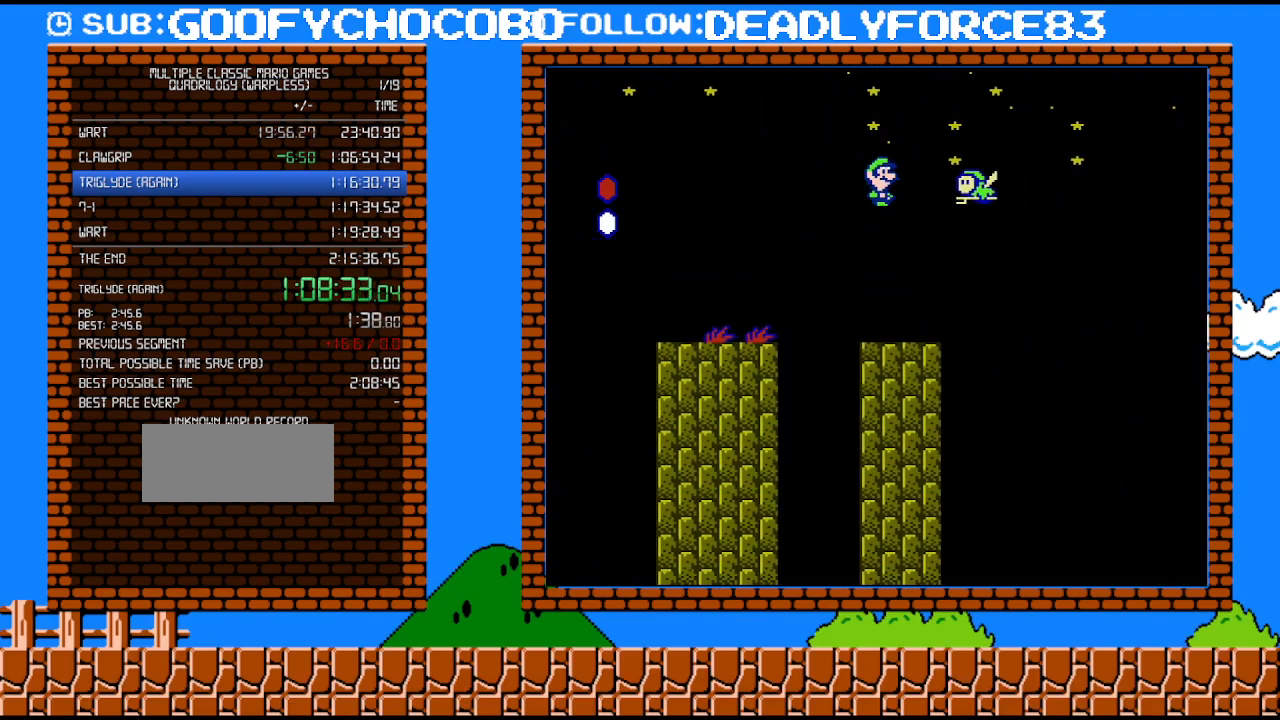
{"buttons": ["A", "B", "DPAD_RIGHT"], "events": [[150, "DPAD_UP", "up"], [183, "A", "up"], [250, "A", "down"], [367, "DPAD_UP", "down"], [433, "DPAD_UP", "up"]]}
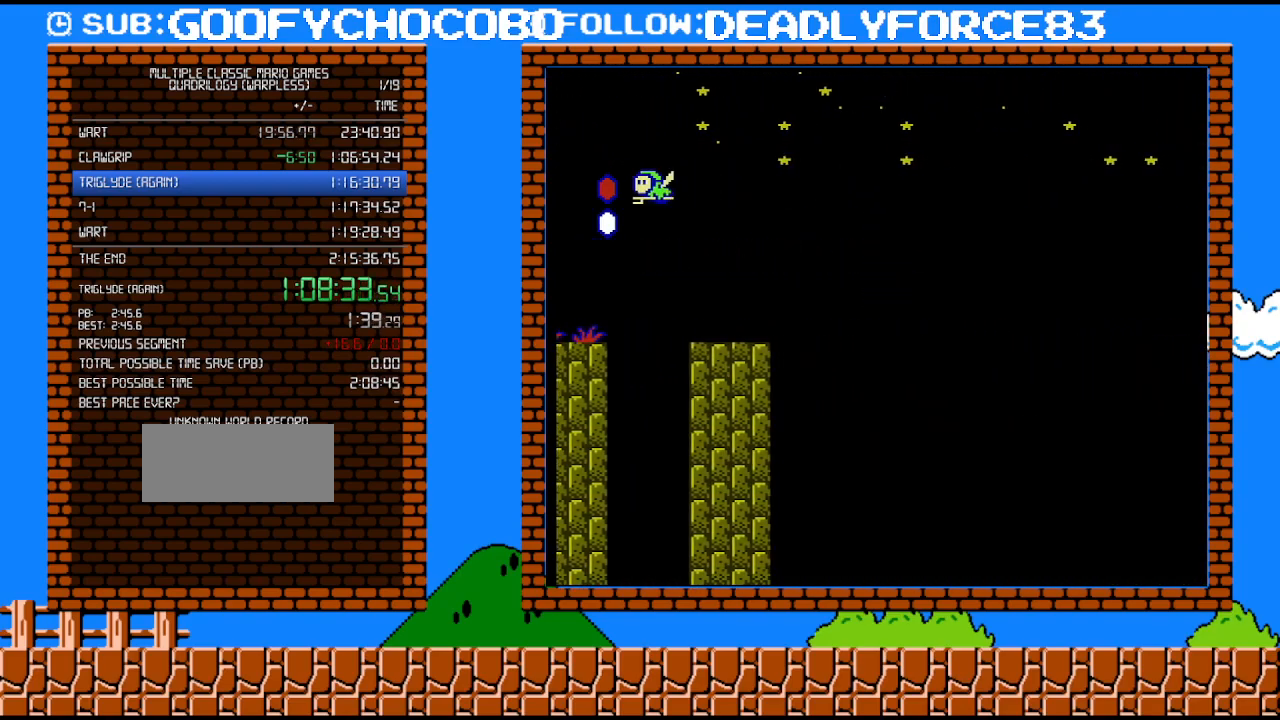
{"buttons": ["A", "B", "DPAD_RIGHT"], "events": []}
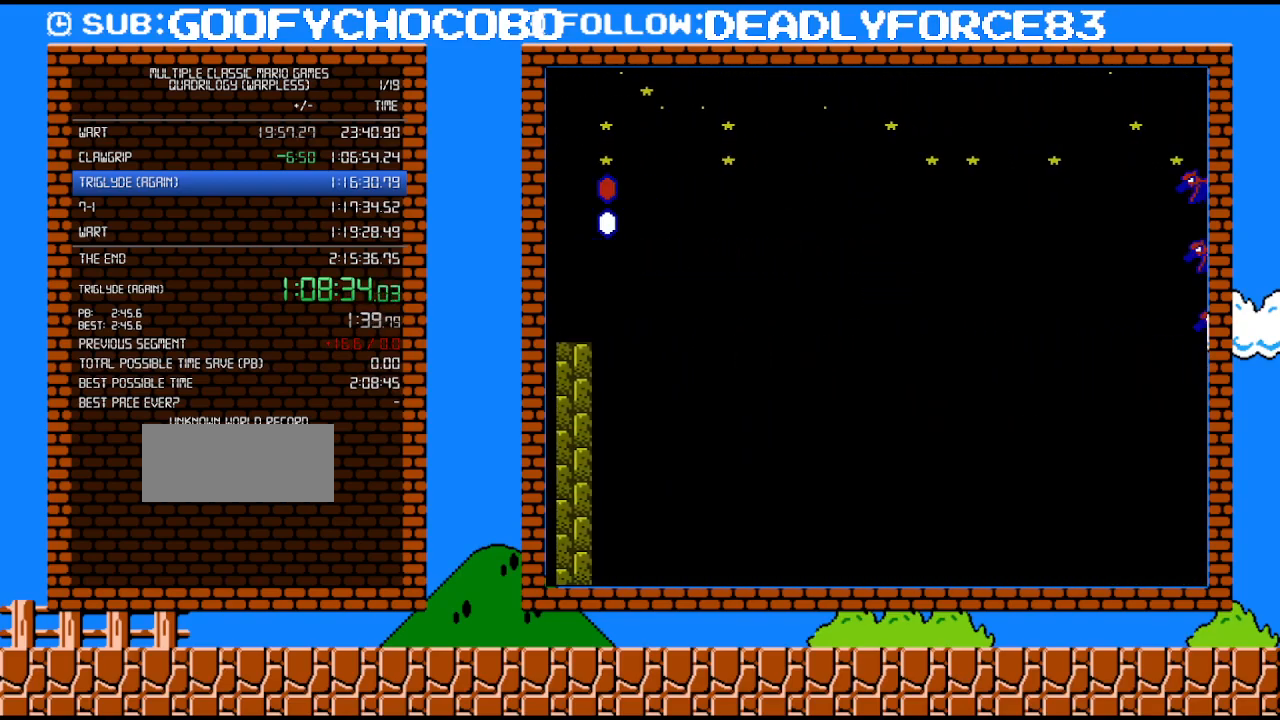
{"buttons": ["B", "DPAD_RIGHT"], "events": [[400, "A", "up"]]}
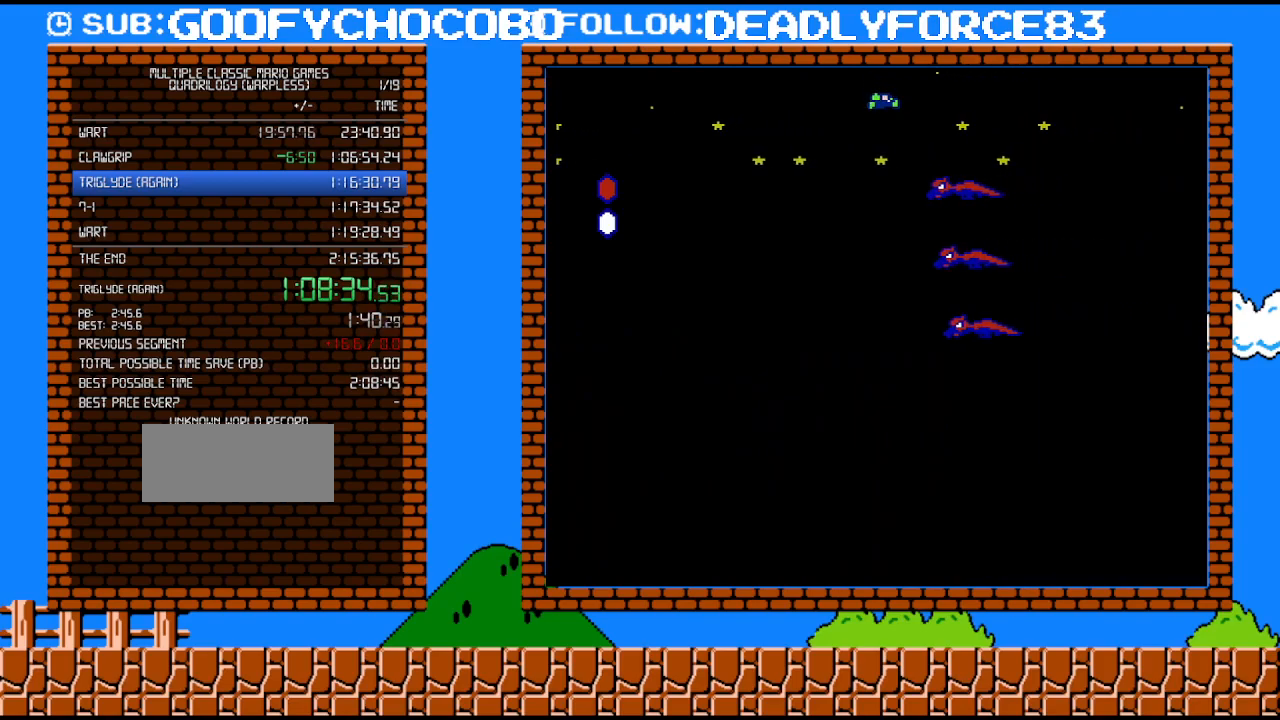
{"buttons": ["A", "B", "DPAD_RIGHT"], "events": [[367, "A", "down"]]}
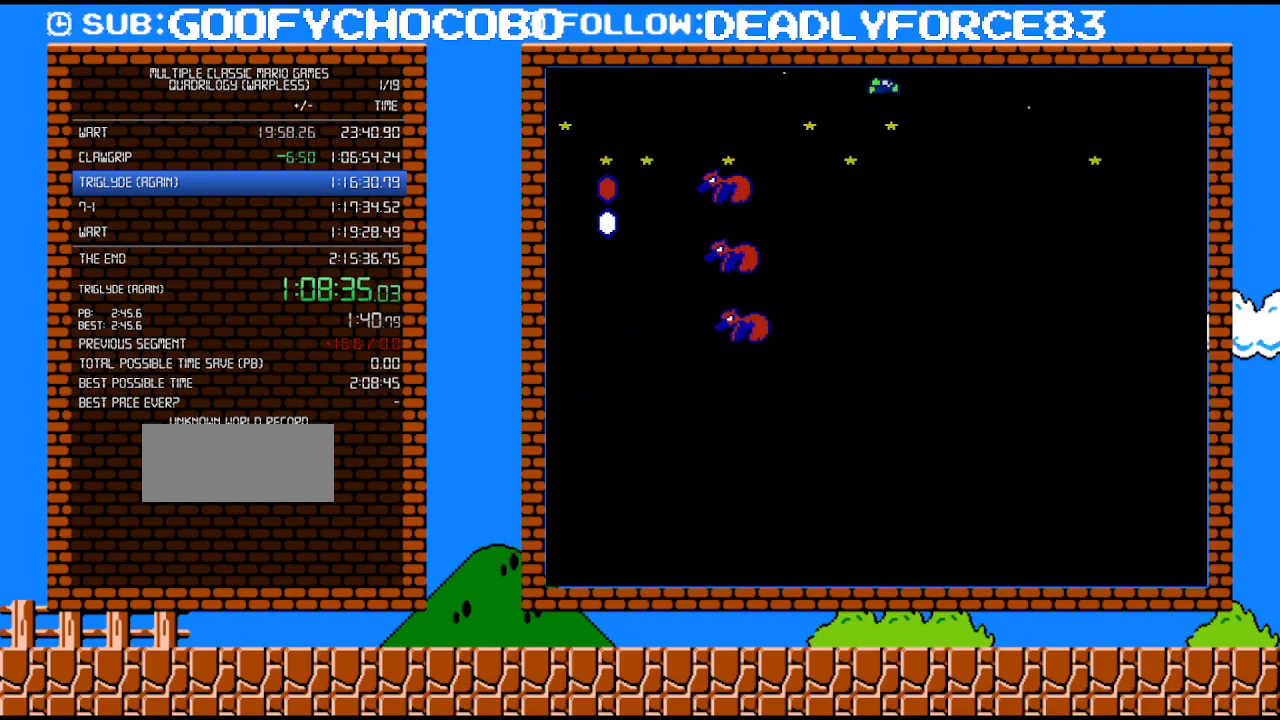
{"buttons": ["A", "B", "DPAD_RIGHT"], "events": []}
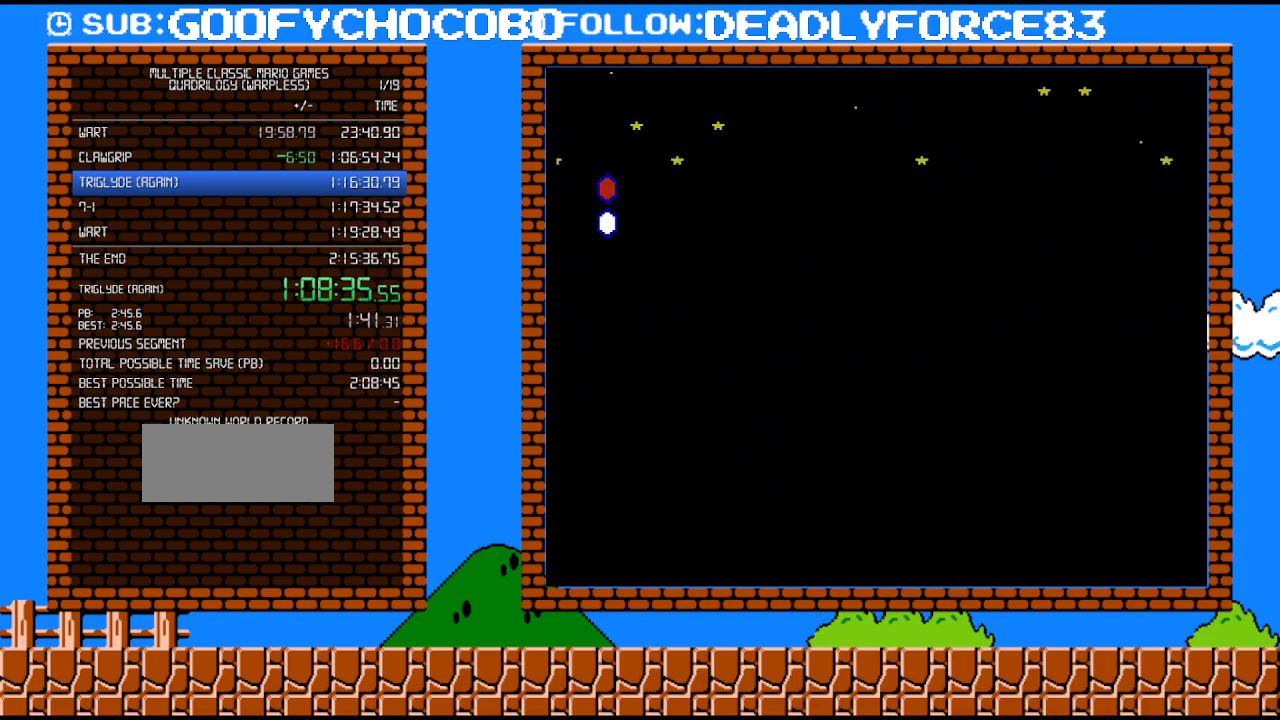
{"buttons": ["A", "B", "DPAD_RIGHT"], "events": []}
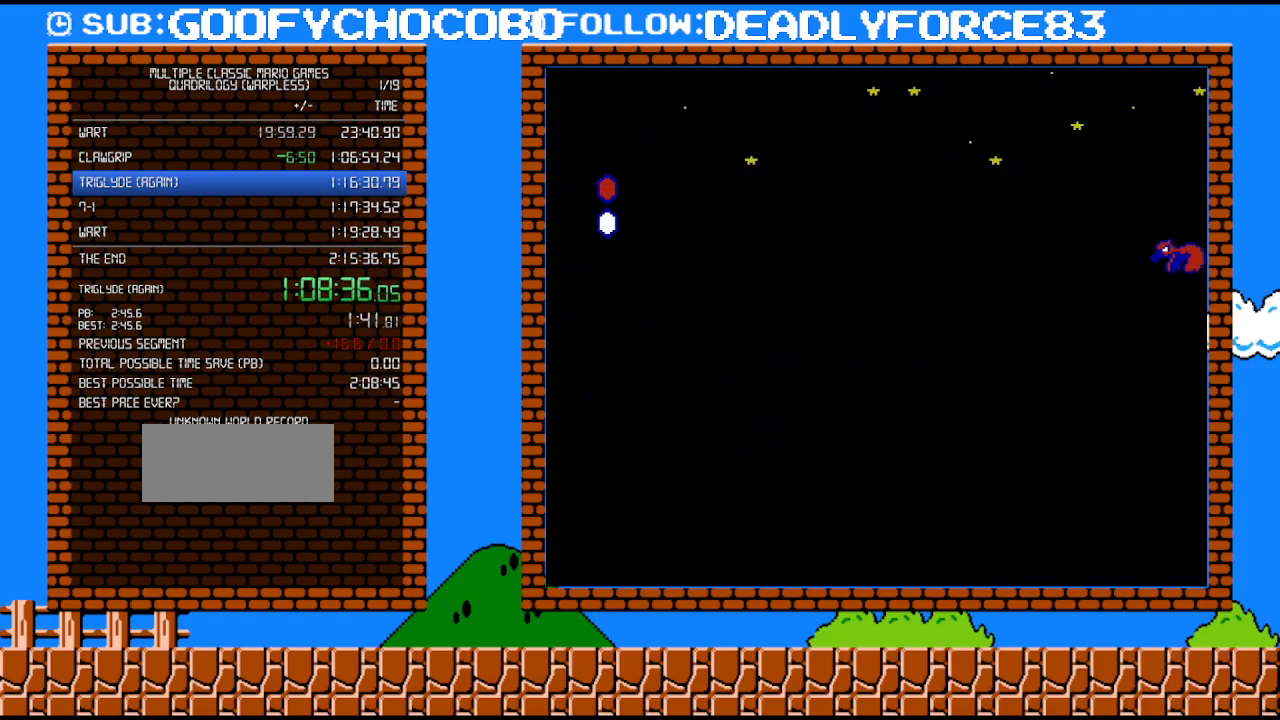
{"buttons": ["A", "B", "DPAD_RIGHT"], "events": []}
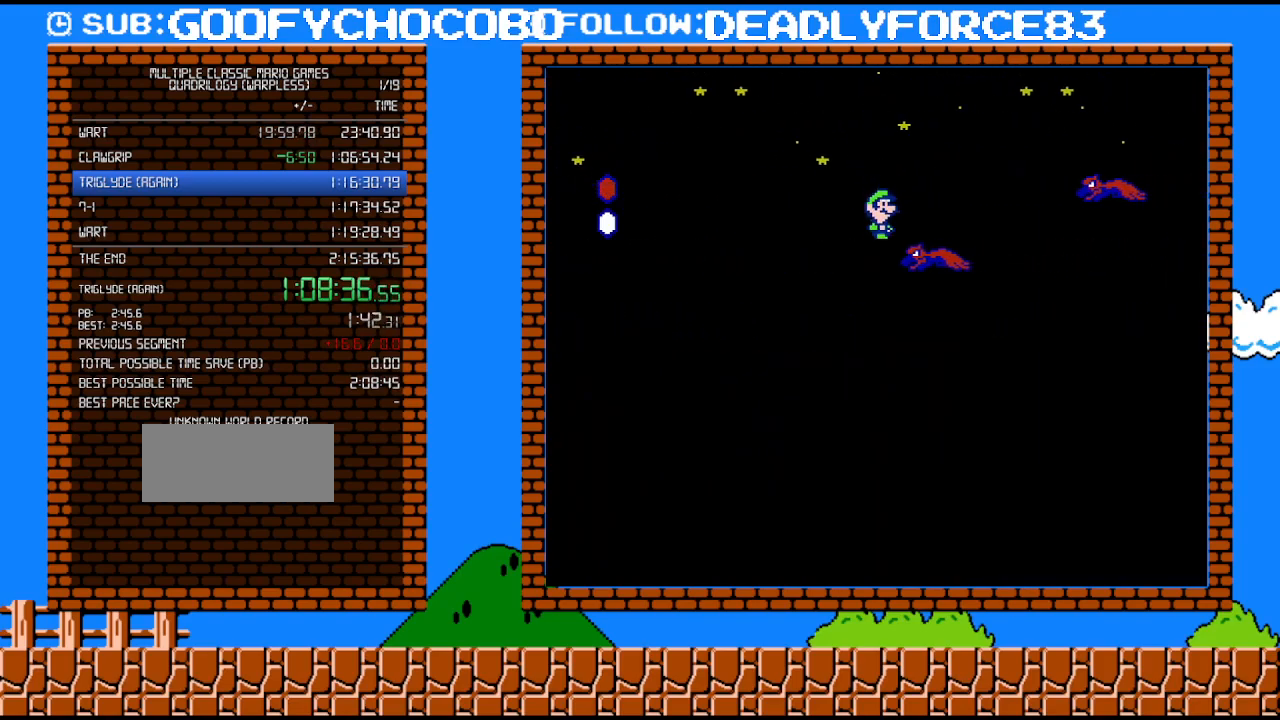
{"buttons": ["B", "DPAD_UP", "DPAD_RIGHT"], "events": [[17, "A", "up"], [183, "A", "down"], [267, "A", "up"], [500, "DPAD_UP", "down"]]}
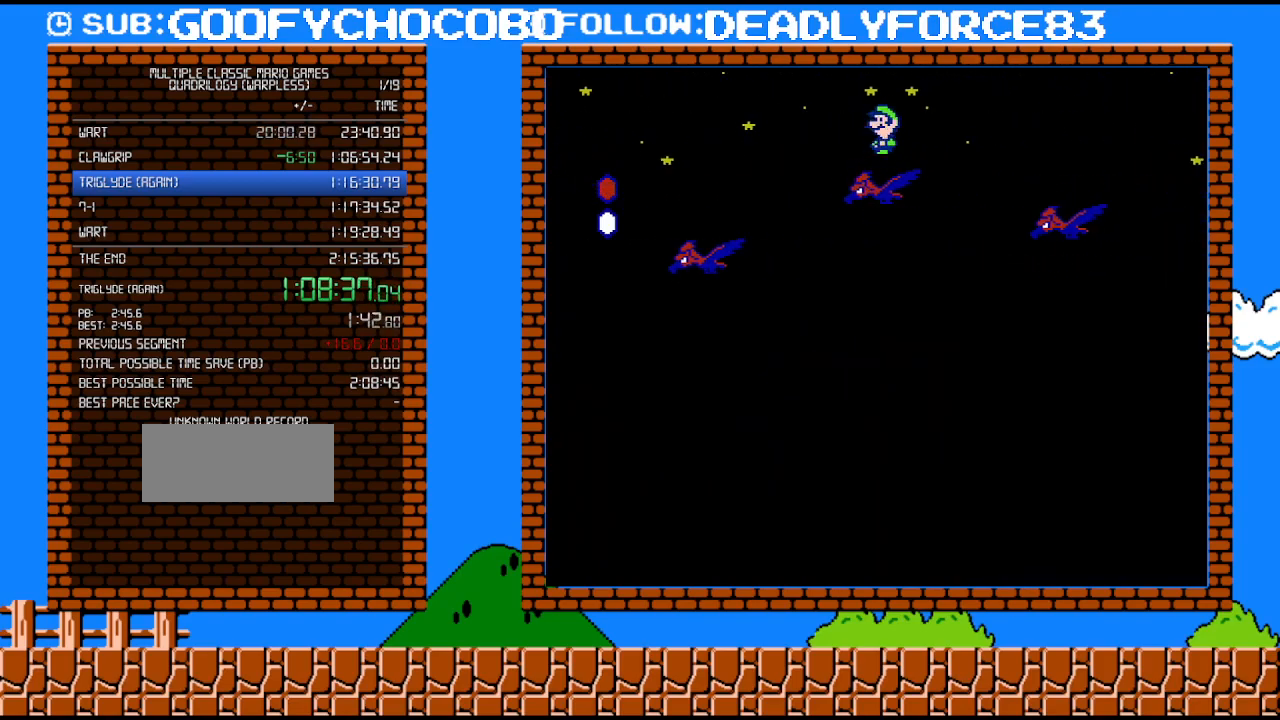
{"buttons": ["B", "DPAD_RIGHT"], "events": [[17, "DPAD_LEFT", "down"], [17, "DPAD_RIGHT", "up"], [17, "DPAD_UP", "up"], [117, "DPAD_LEFT", "up"], [117, "DPAD_RIGHT", "down"]]}
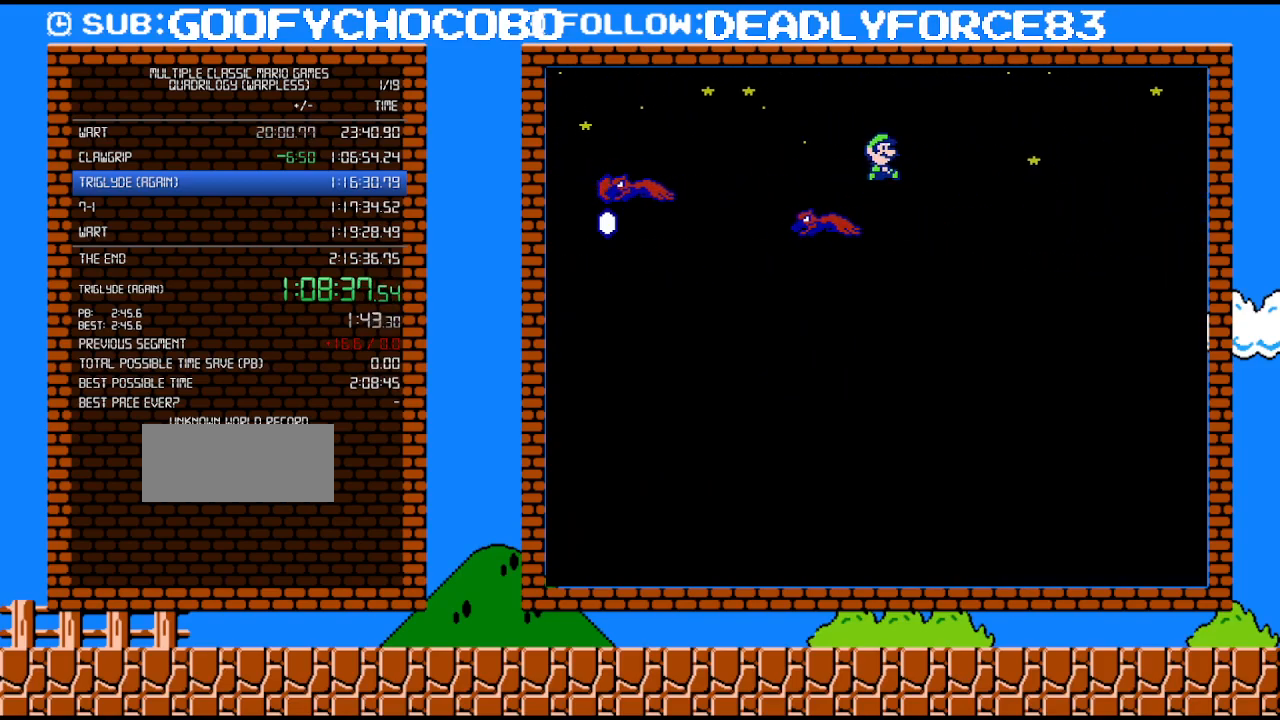
{"buttons": ["A", "B", "DPAD_RIGHT"], "events": [[17, "A", "down"]]}
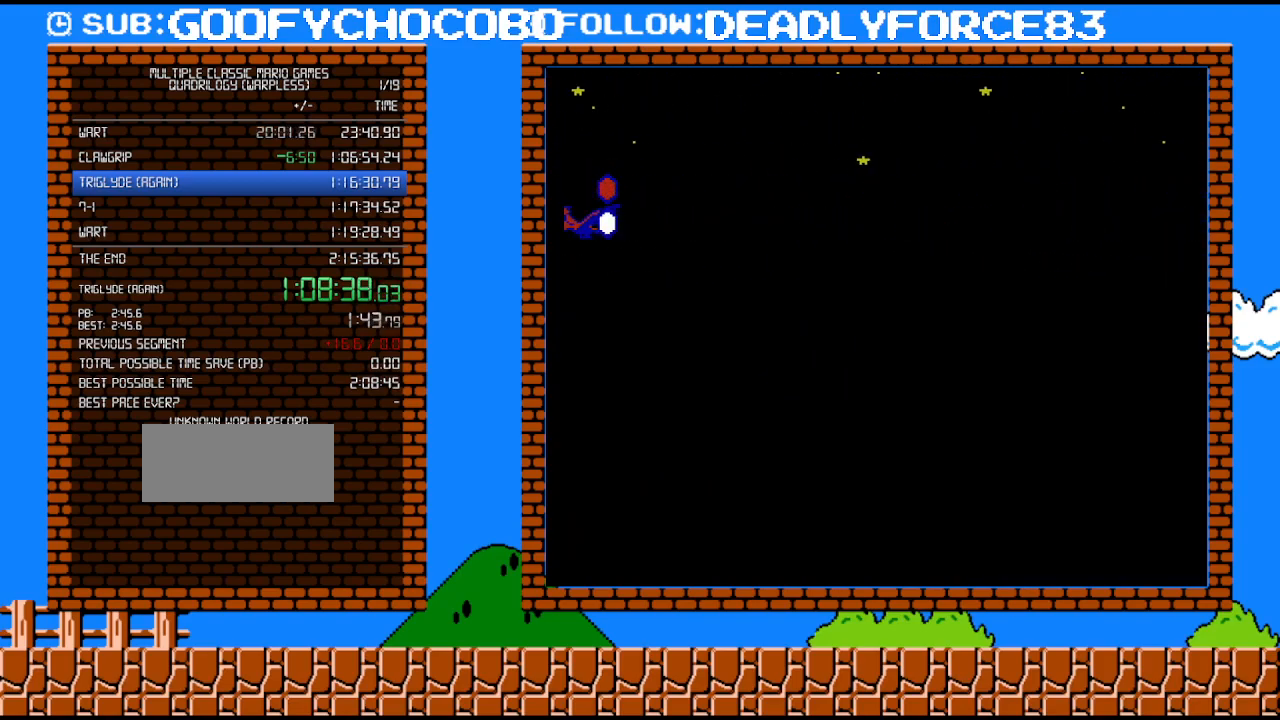
{"buttons": ["A", "B", "DPAD_RIGHT"], "events": []}
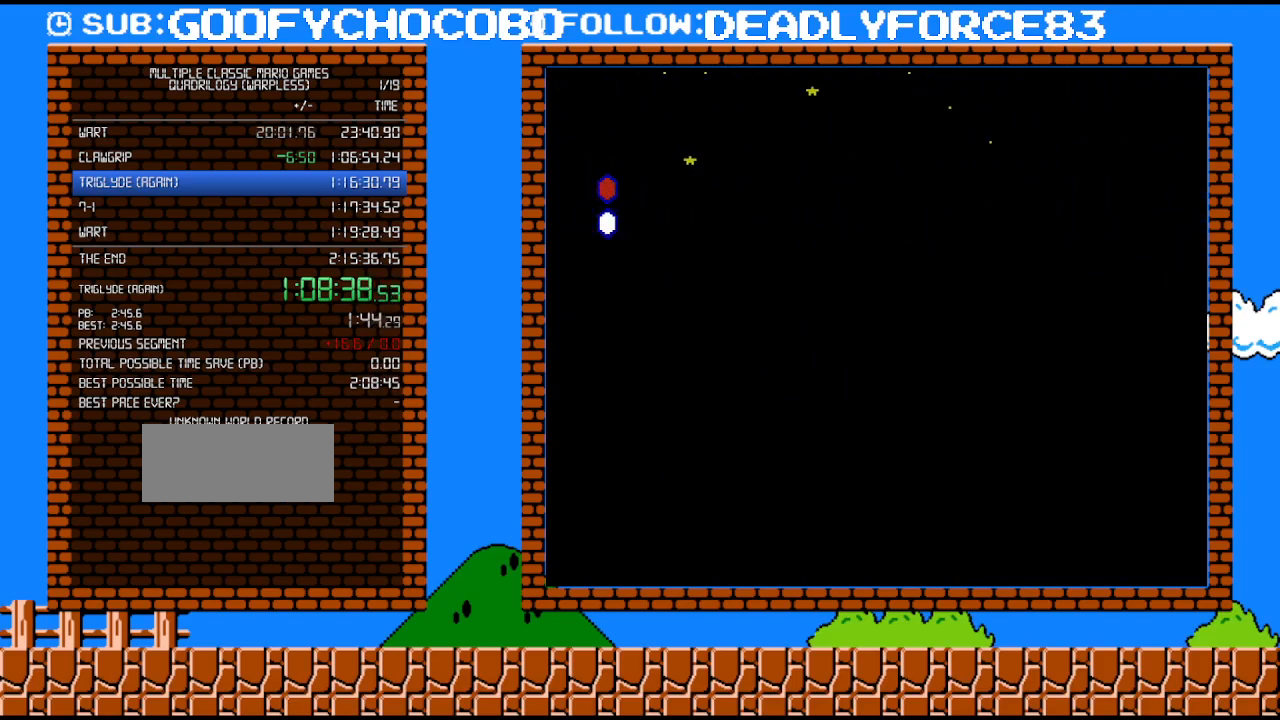
{"buttons": ["A", "B", "DPAD_RIGHT"], "events": []}
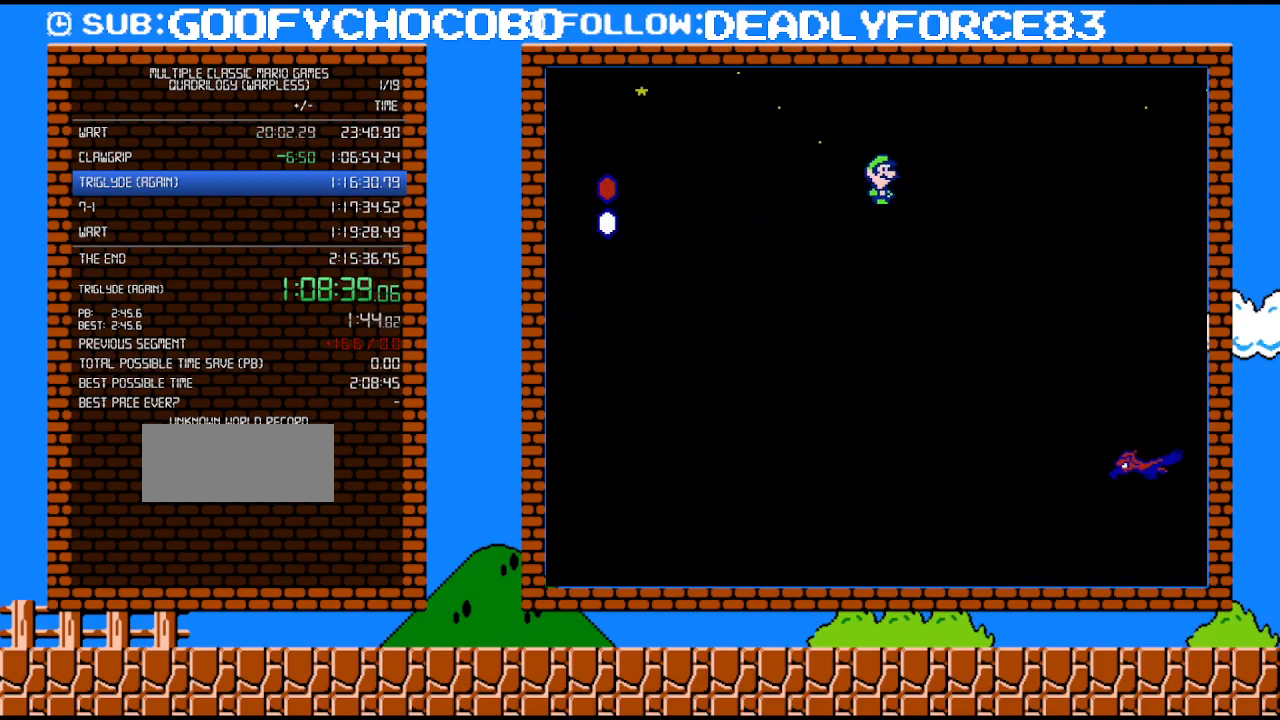
{"buttons": ["B"], "events": [[267, "A", "up"], [333, "DPAD_UP", "down"], [367, "DPAD_LEFT", "down"], [367, "DPAD_RIGHT", "up"], [367, "DPAD_UP", "up"], [467, "DPAD_LEFT", "up"]]}
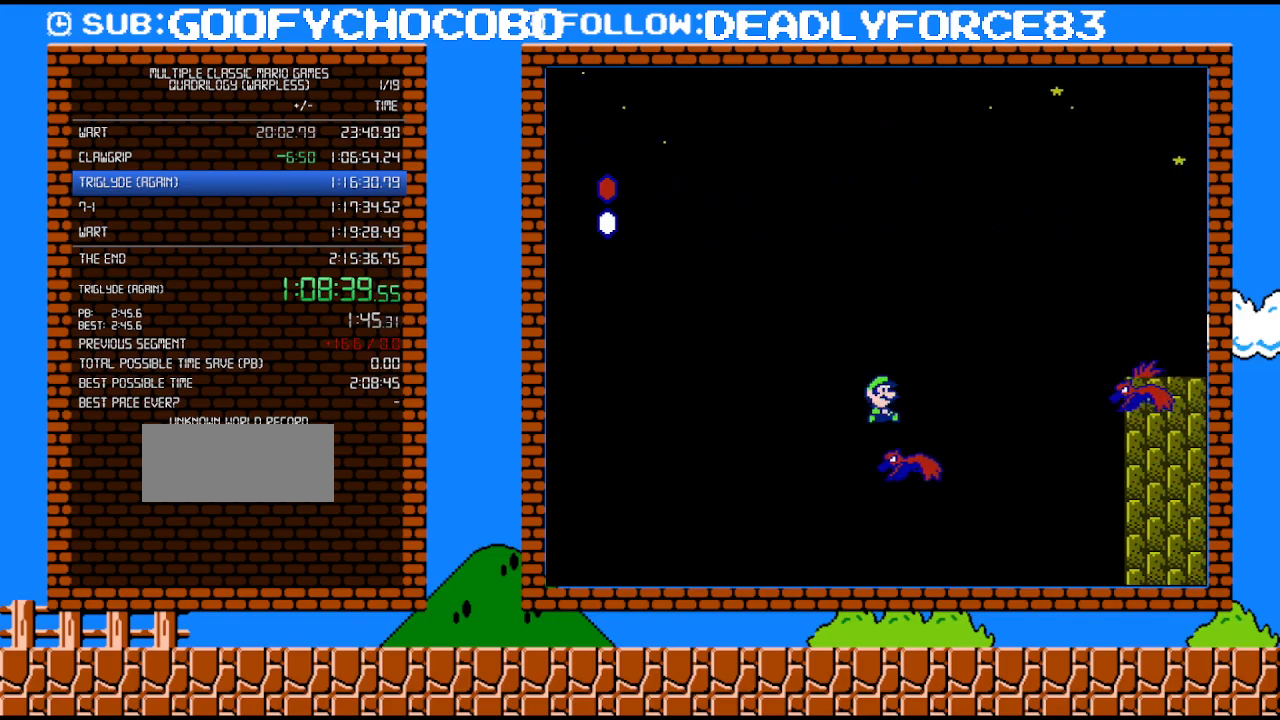
{"buttons": ["B", "DPAD_RIGHT"], "events": [[50, "DPAD_RIGHT", "down"], [250, "A", "down"], [400, "A", "up"]]}
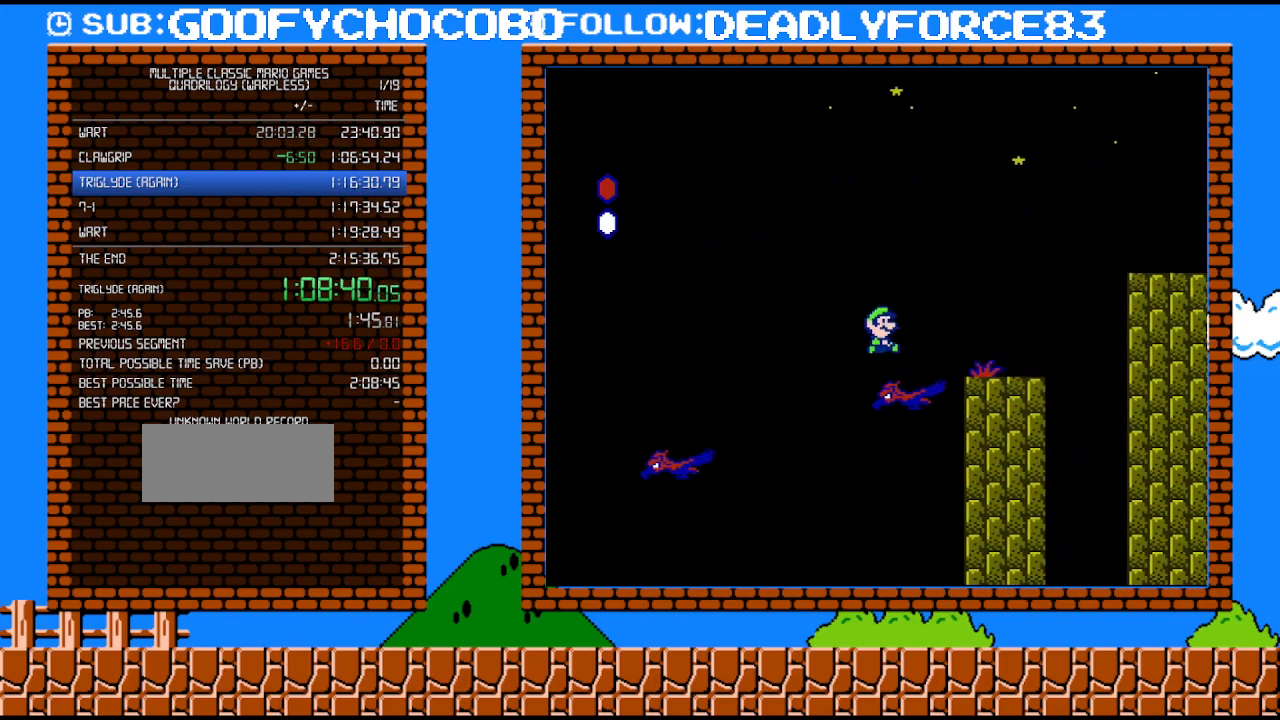
{"buttons": ["A", "B"], "events": [[333, "DPAD_RIGHT", "up"], [367, "DPAD_LEFT", "down"], [433, "DPAD_LEFT", "up"], [483, "A", "down"]]}
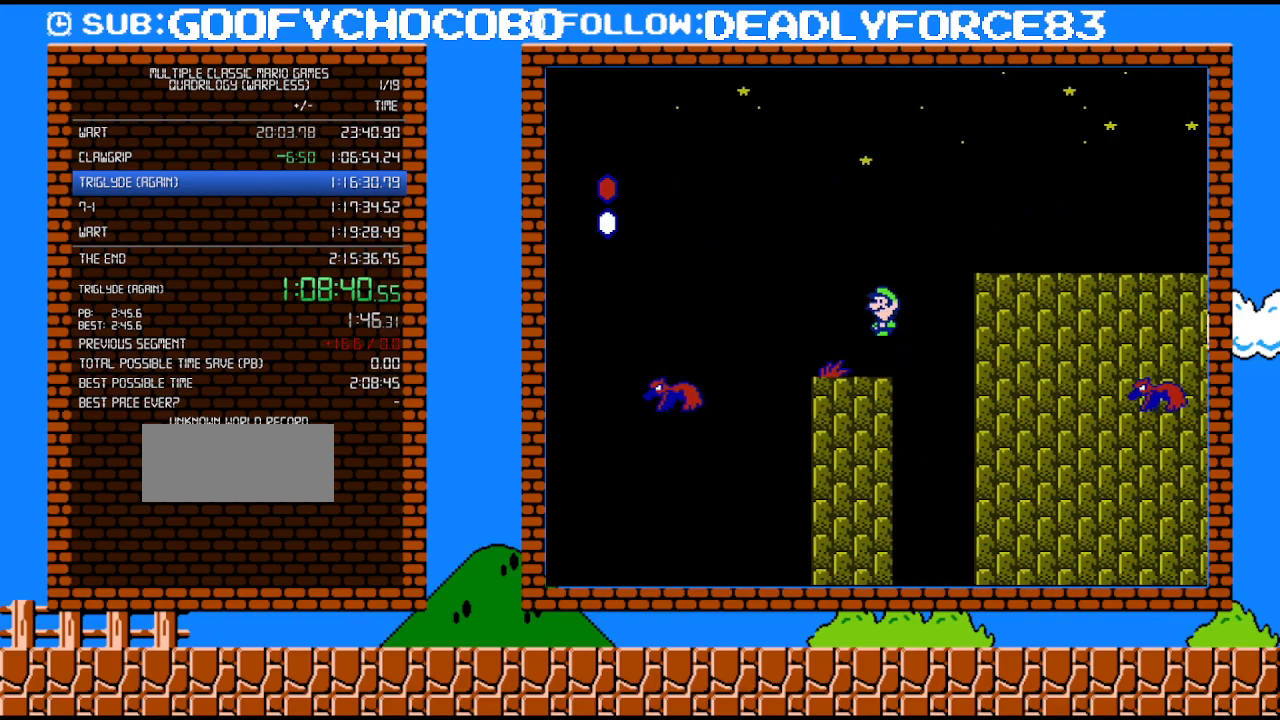
{"buttons": ["A", "B", "DPAD_RIGHT"], "events": [[150, "DPAD_RIGHT", "down"], [267, "DPAD_UP", "down"], [300, "DPAD_UP", "up"]]}
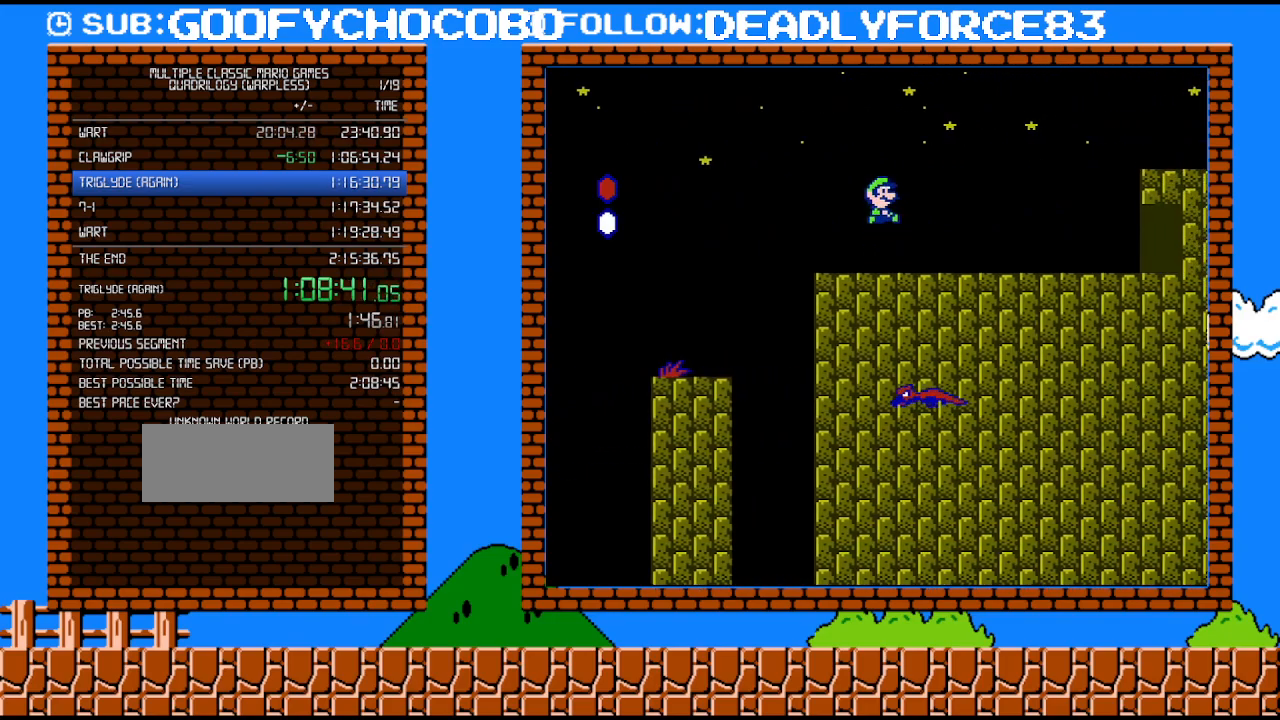
{"buttons": ["B", "DPAD_RIGHT"], "events": [[433, "A", "up"]]}
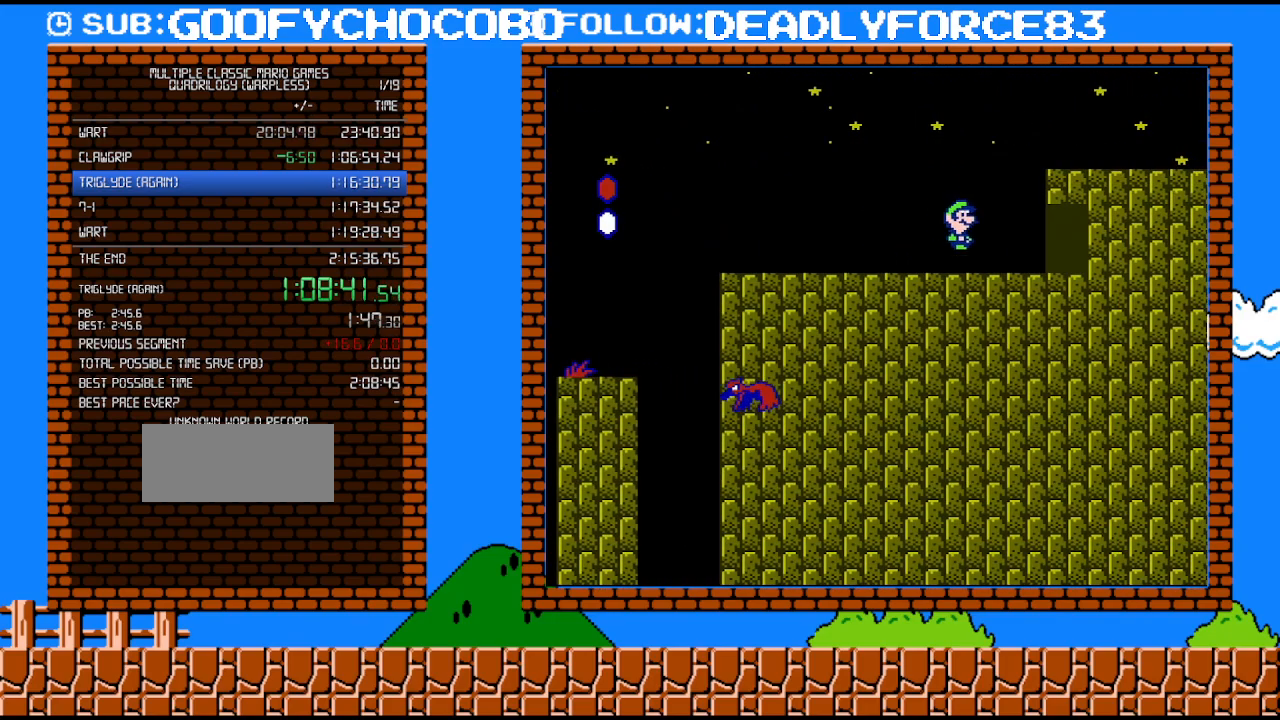
{"buttons": ["B", "DPAD_RIGHT"], "events": []}
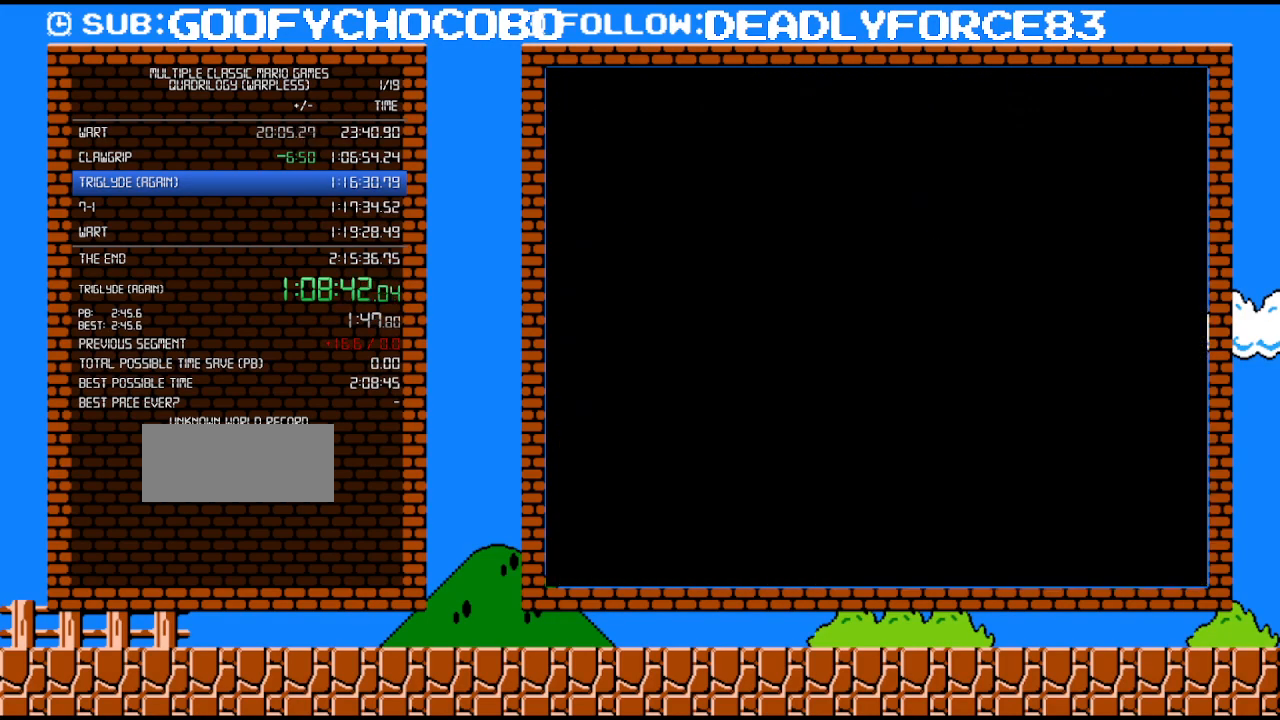
{"buttons": ["B", "DPAD_RIGHT"], "events": [[83, "DPAD_RIGHT", "up"], [183, "DPAD_UP", "down"], [217, "DPAD_UP", "up"], [433, "DPAD_RIGHT", "down"]]}
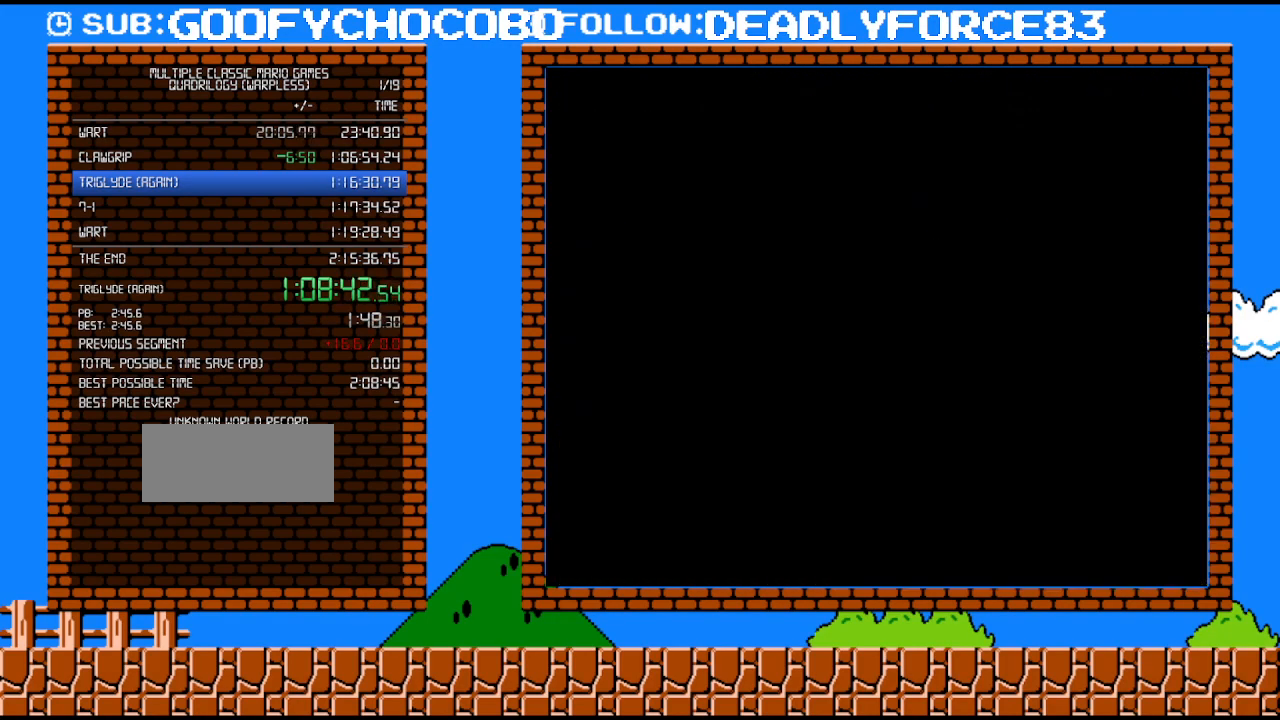
{"buttons": ["B", "DPAD_RIGHT"], "events": []}
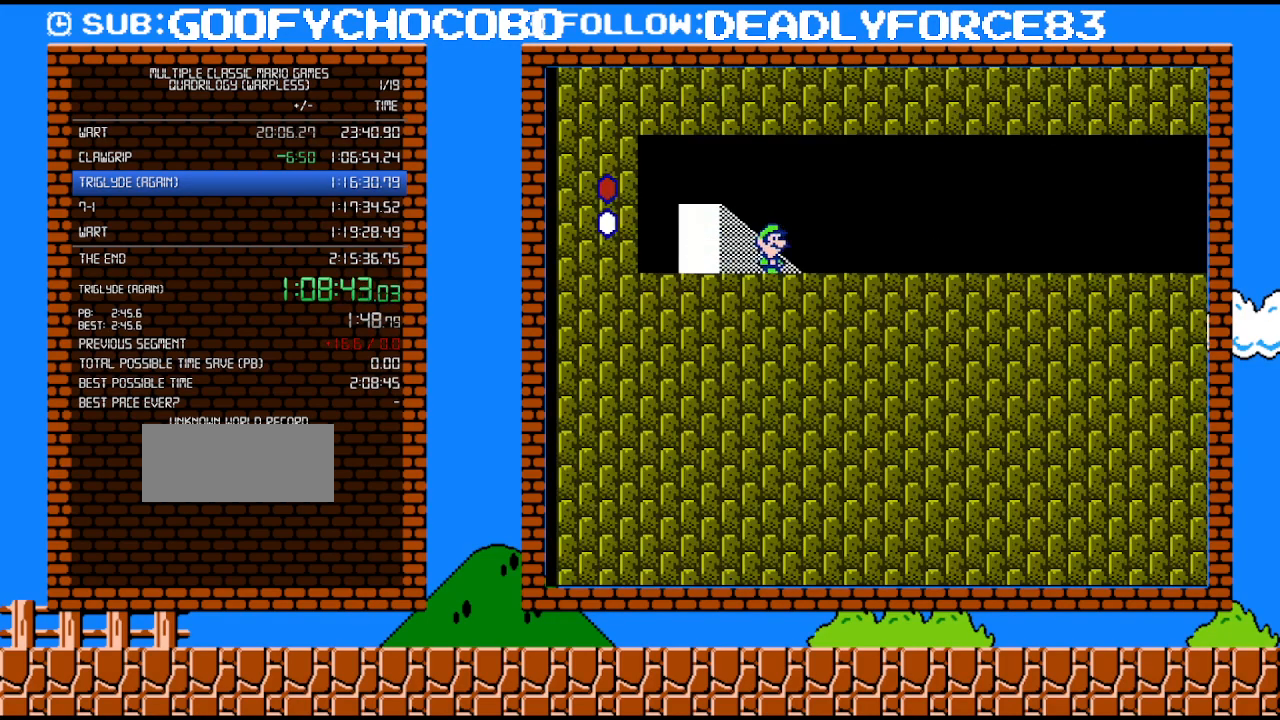
{"buttons": ["B", "DPAD_RIGHT"], "events": []}